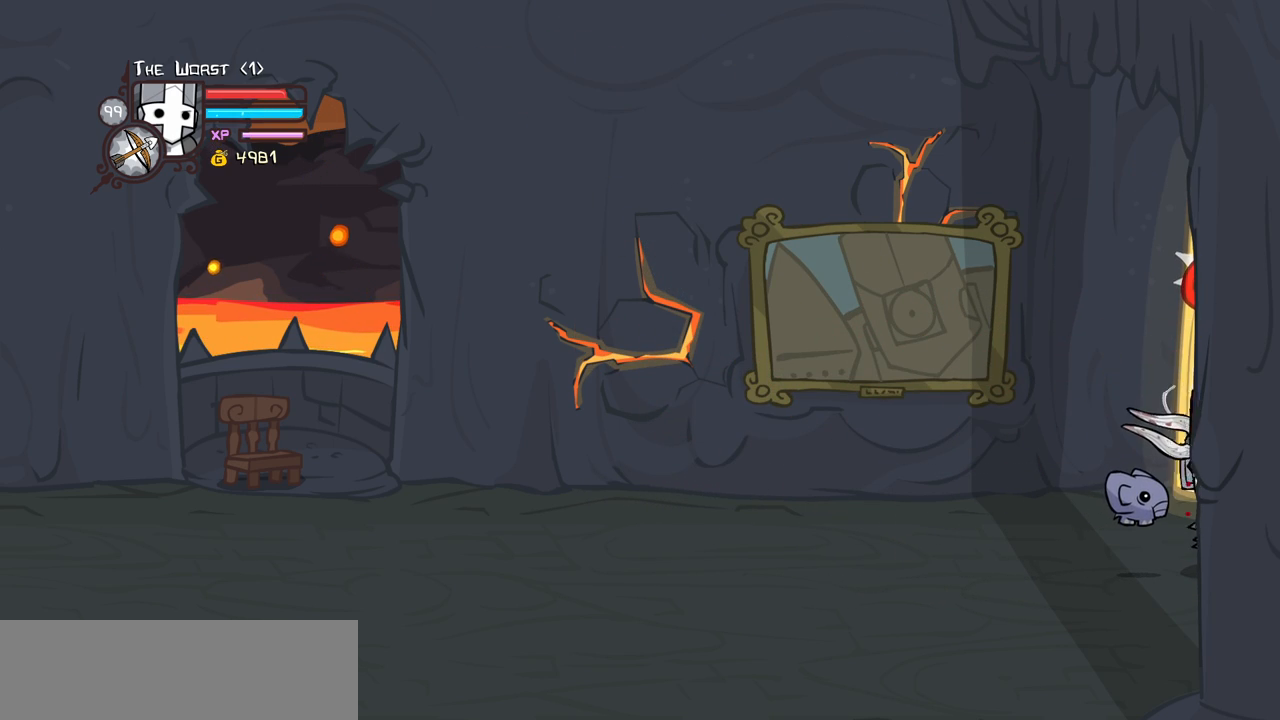
Gameplay with keyboard; each line is a JSON object with the keys held at the frame after it. "events" lists presses ("down") and releases ("up") of "block", "down", "heavy", "item", "iteml", "itemr", "jump", "left", "light", "magic", "right" and "up" between this image and that frame as [ms after this image, input, new state], when the widget could be followed in between. No other keys are recorded. Mouse input is not recorded. Key names are as the overlay labels them; some are game actions (e.g. jump) rather than physical keys.
{"keys": ["heavy"], "events": [[50, "light", "down"], [183, "heavy", "down"], [283, "light", "up"]]}
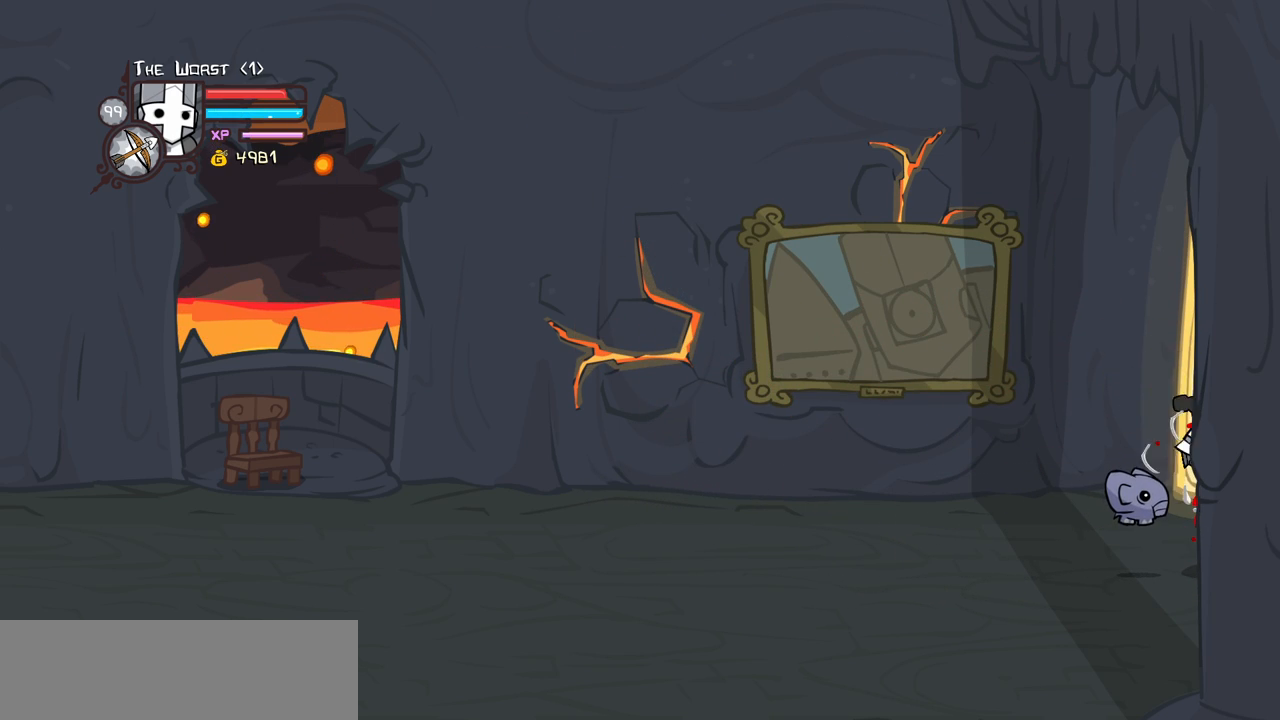
{"keys": [], "events": [[17, "heavy", "up"], [67, "heavy", "down"], [300, "heavy", "up"], [350, "light", "down"], [483, "light", "up"]]}
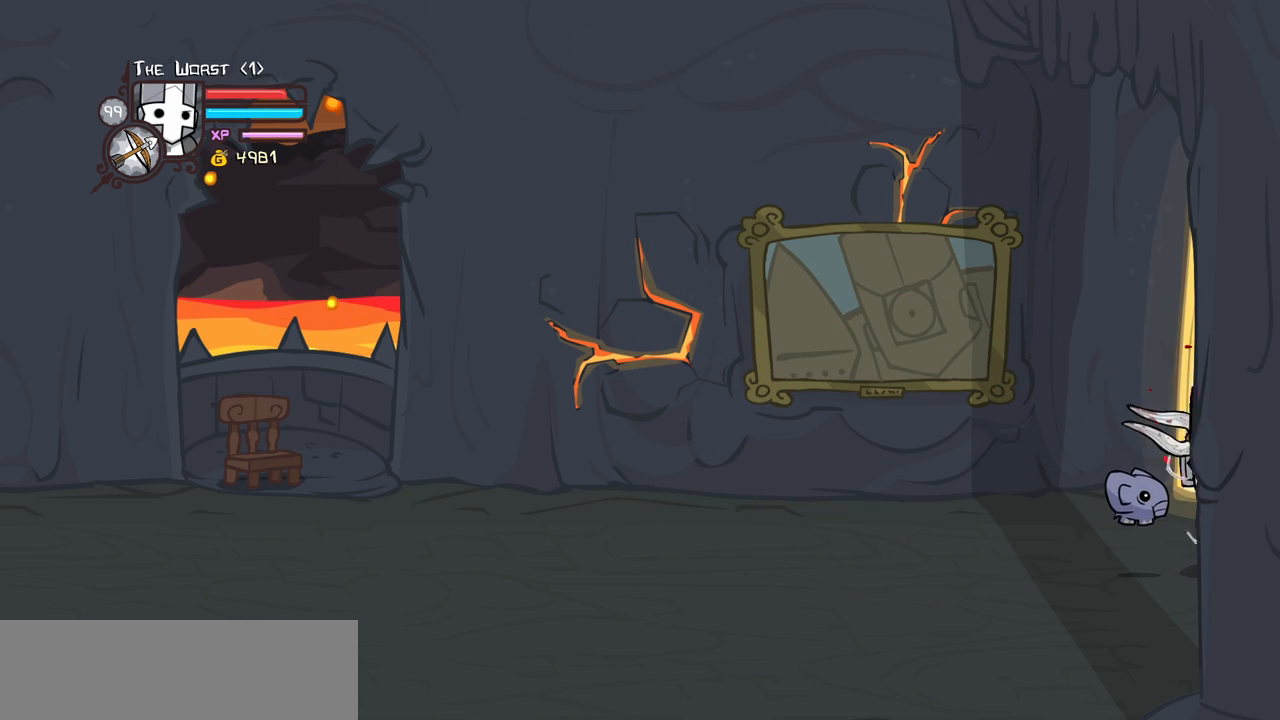
{"keys": [], "events": [[83, "left", "down"], [83, "light", "down"], [167, "left", "up"], [217, "heavy", "down"], [267, "light", "up"], [500, "heavy", "up"]]}
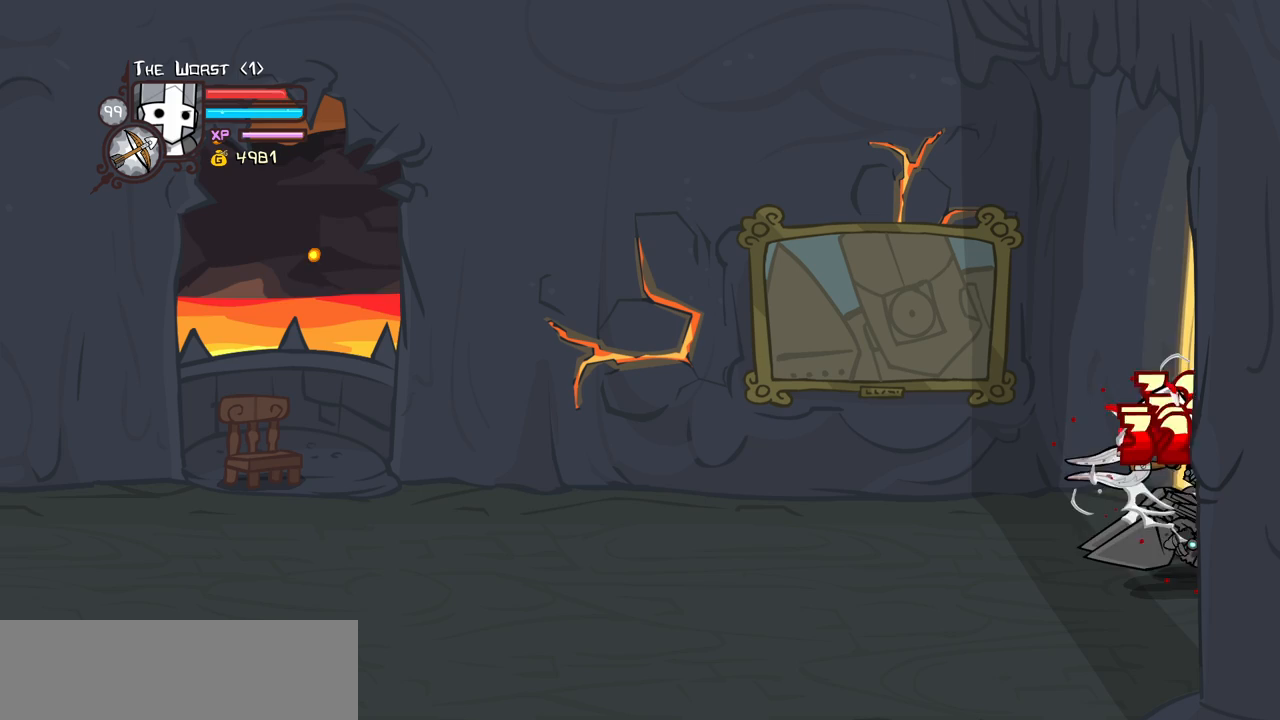
{"keys": ["light"], "events": [[50, "heavy", "down"], [283, "heavy", "up"], [383, "light", "down"]]}
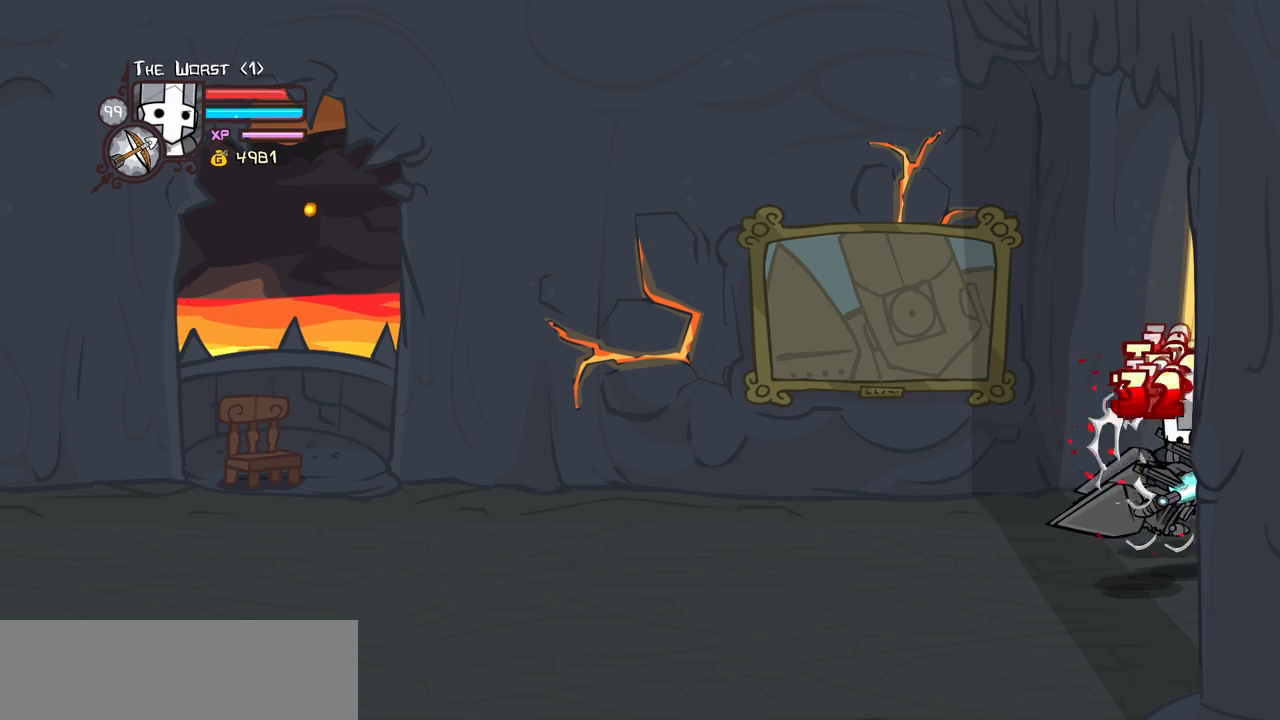
{"keys": ["heavy"], "events": [[17, "left", "down"], [17, "light", "up"], [67, "light", "down"], [200, "heavy", "down"], [300, "light", "up"], [433, "left", "up"]]}
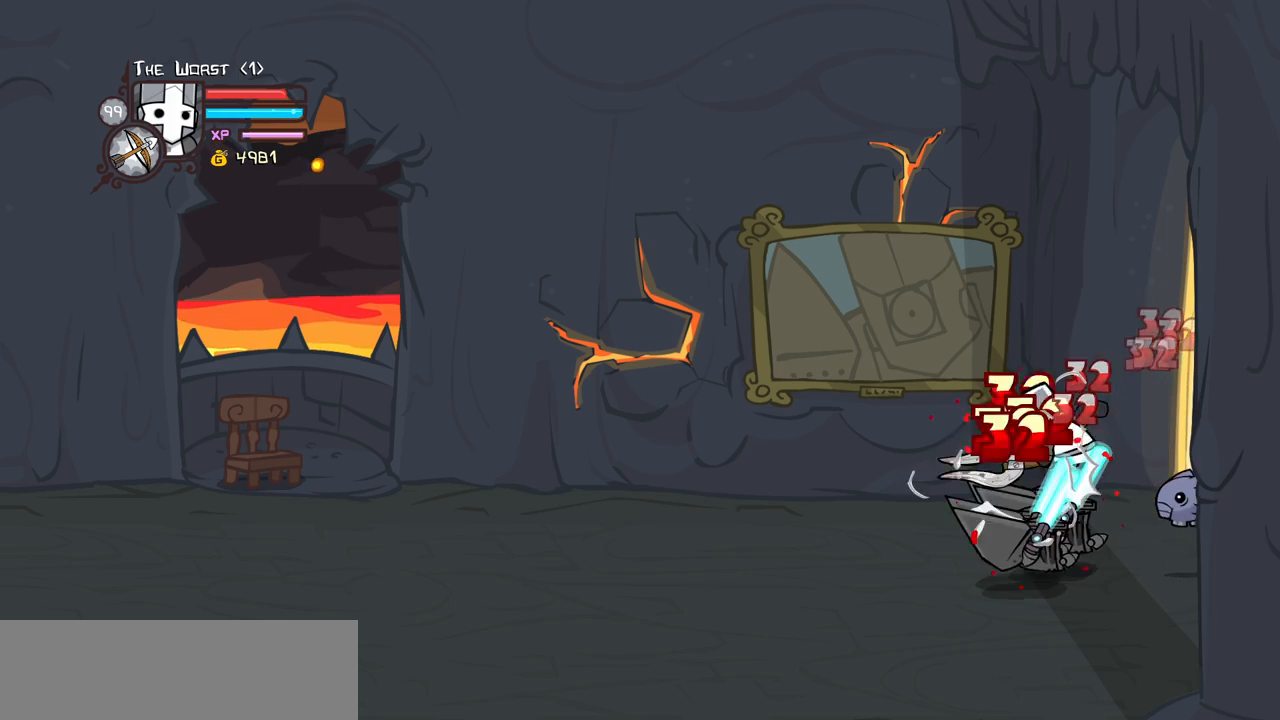
{"keys": ["left"], "events": [[33, "heavy", "up"], [83, "heavy", "down"], [317, "heavy", "up"], [400, "light", "down"], [500, "left", "down"], [500, "light", "up"]]}
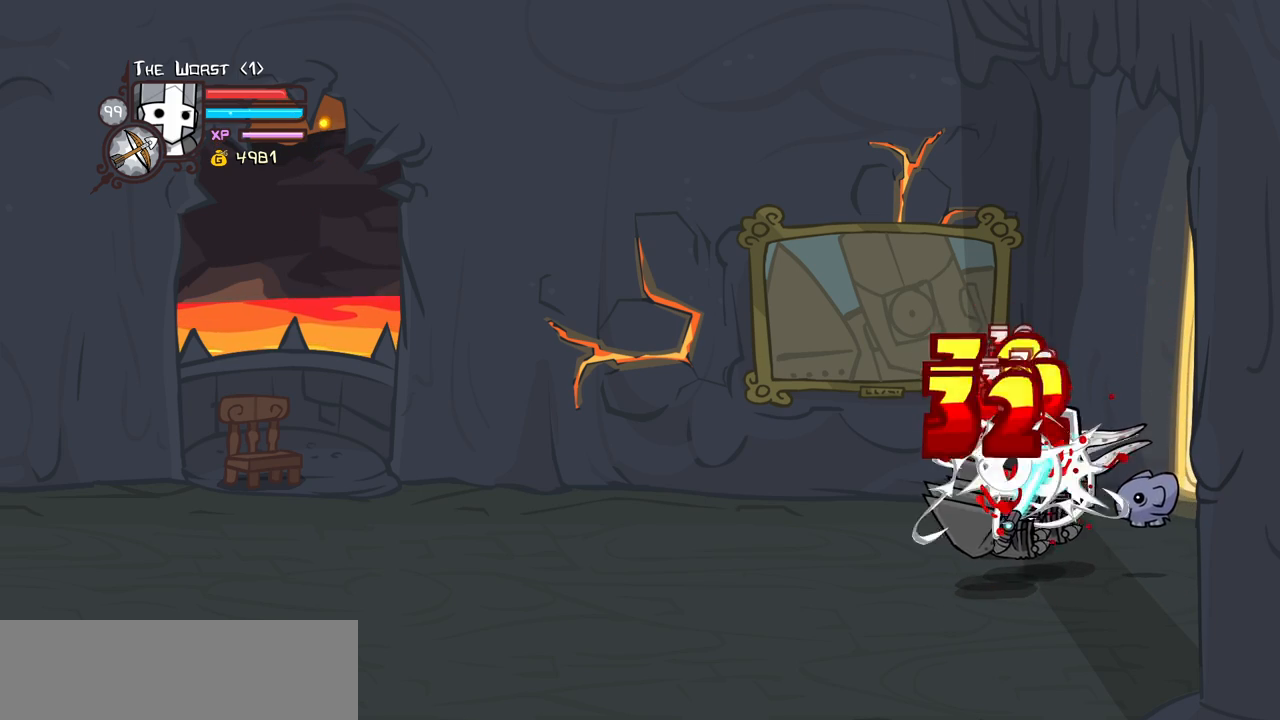
{"keys": ["heavy", "left"], "events": [[100, "light", "down"], [233, "heavy", "down"], [333, "light", "up"]]}
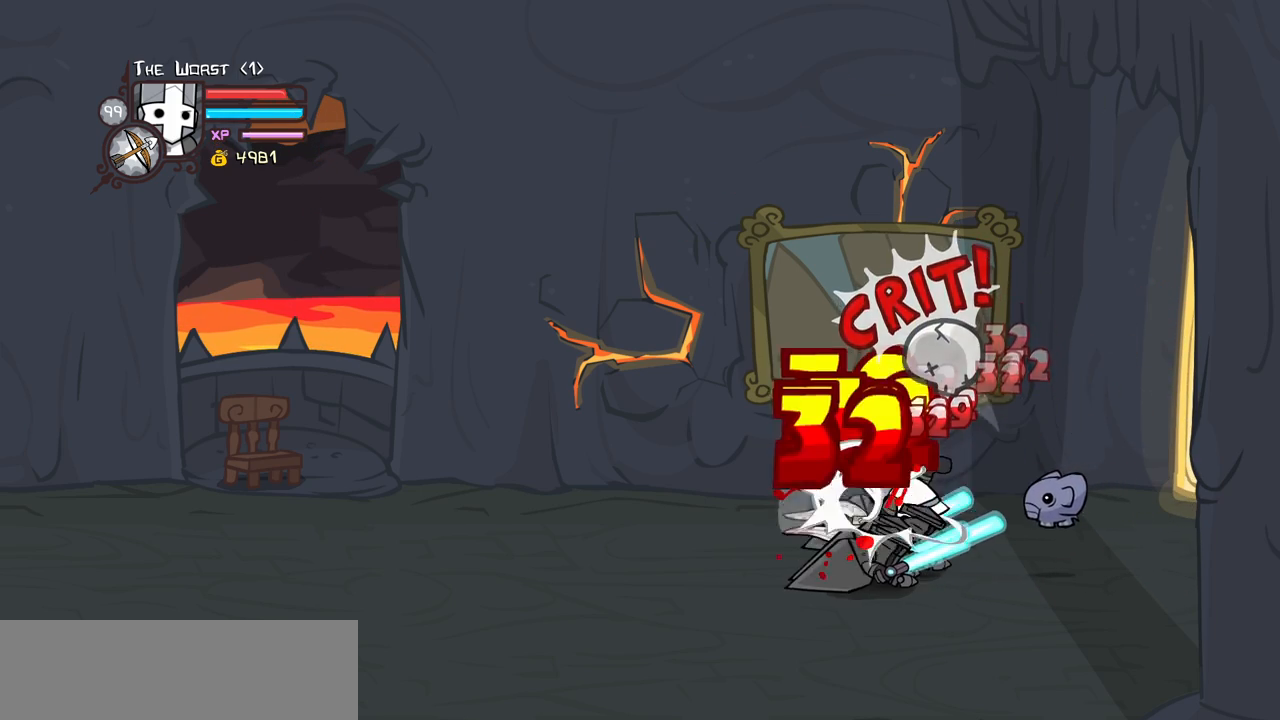
{"keys": ["light"], "events": [[17, "heavy", "up"], [17, "left", "up"], [100, "heavy", "down"], [350, "heavy", "up"], [433, "light", "down"]]}
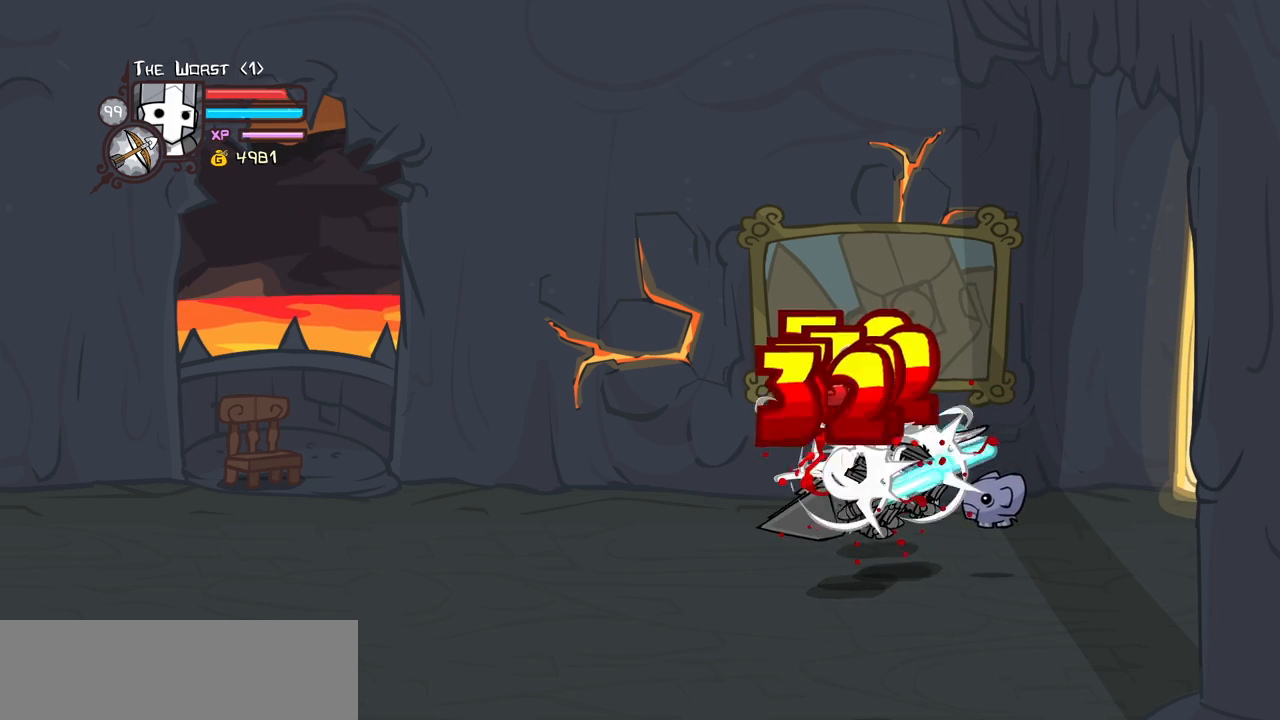
{"keys": ["heavy"], "events": [[33, "light", "up"], [117, "left", "down"], [117, "light", "down"], [217, "heavy", "down"], [367, "light", "up"], [400, "left", "up"]]}
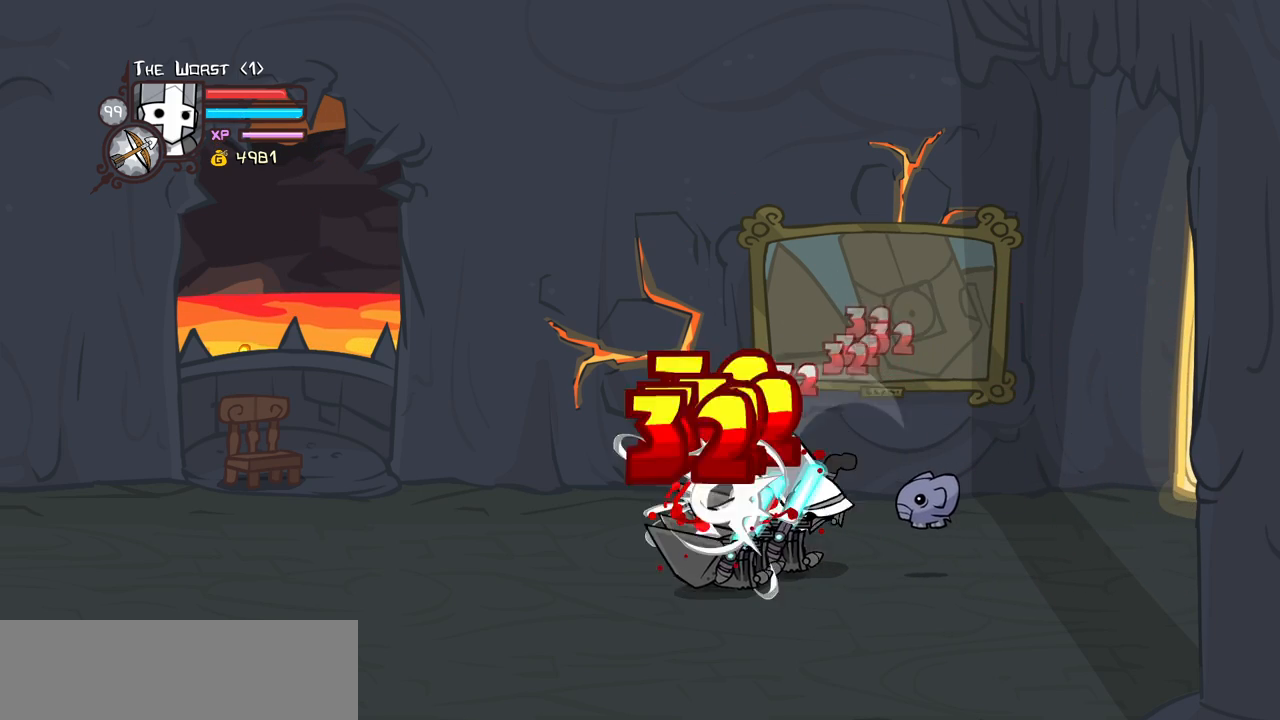
{"keys": ["heavy", "left"], "events": [[50, "heavy", "up"], [133, "heavy", "down"], [333, "heavy", "up"], [367, "heavy", "down"], [417, "left", "down"]]}
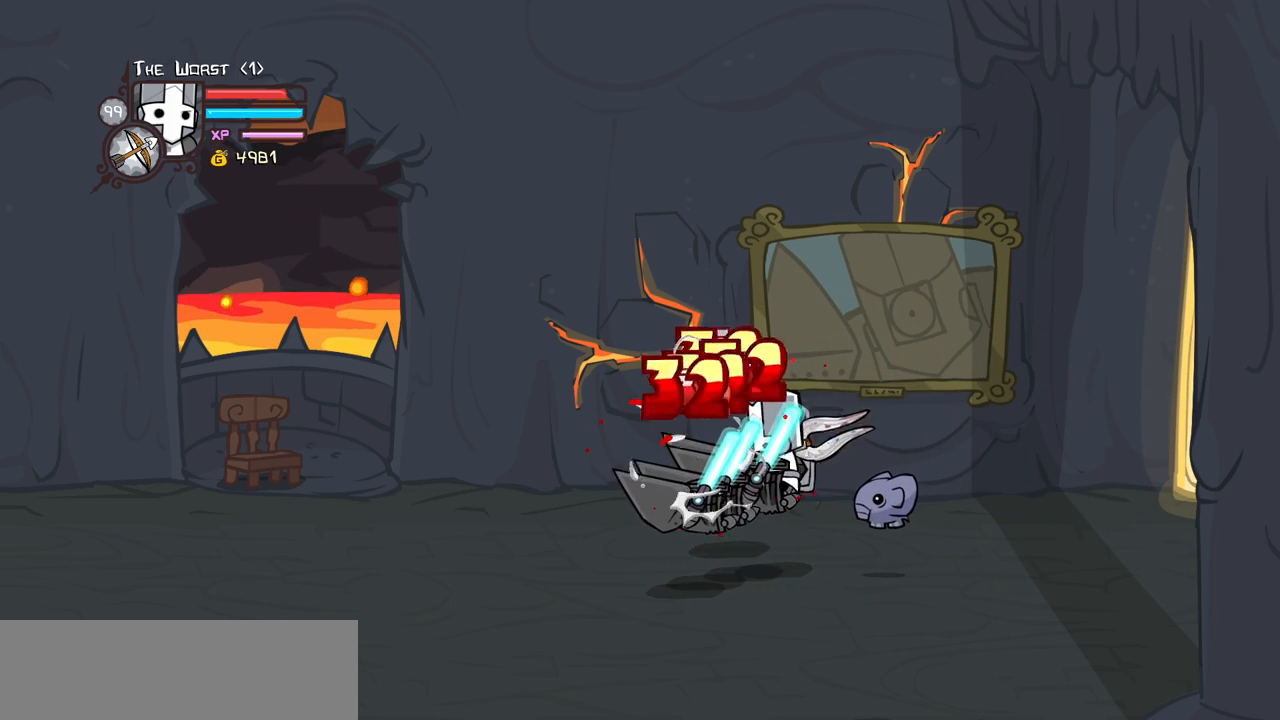
{"keys": ["heavy", "left", "light"], "events": [[100, "heavy", "up"], [100, "light", "down"], [250, "light", "up"], [300, "light", "down"], [433, "heavy", "down"]]}
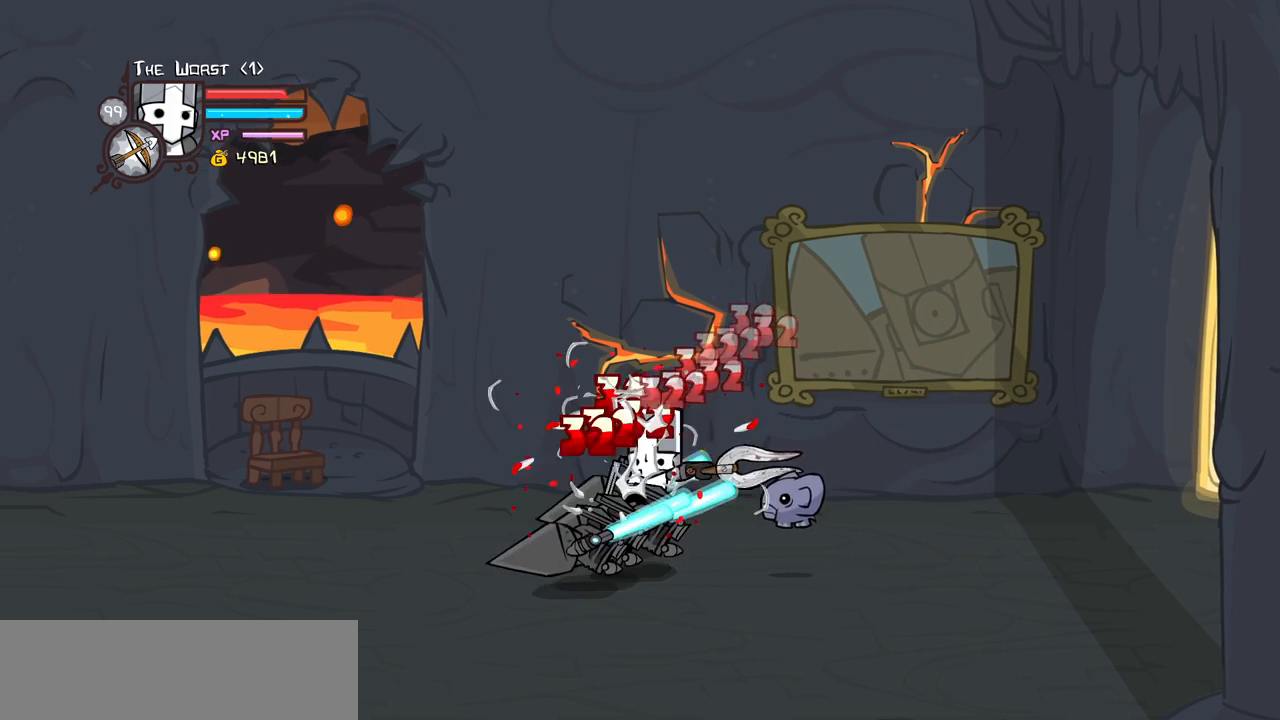
{"keys": ["heavy"], "events": [[83, "left", "up"], [83, "light", "up"], [267, "heavy", "up"], [317, "heavy", "down"]]}
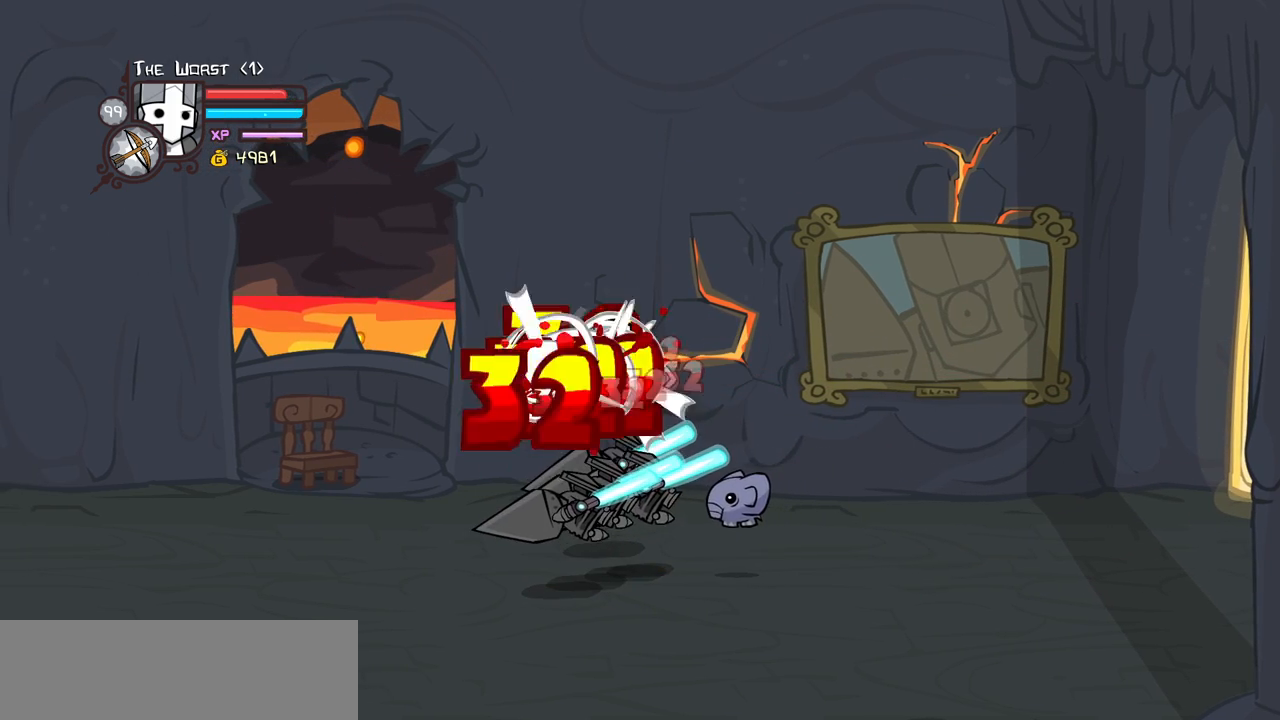
{"keys": ["heavy", "left", "light"], "events": [[50, "heavy", "up"], [133, "light", "down"], [183, "left", "down"], [233, "light", "up"], [333, "light", "down"], [467, "heavy", "down"]]}
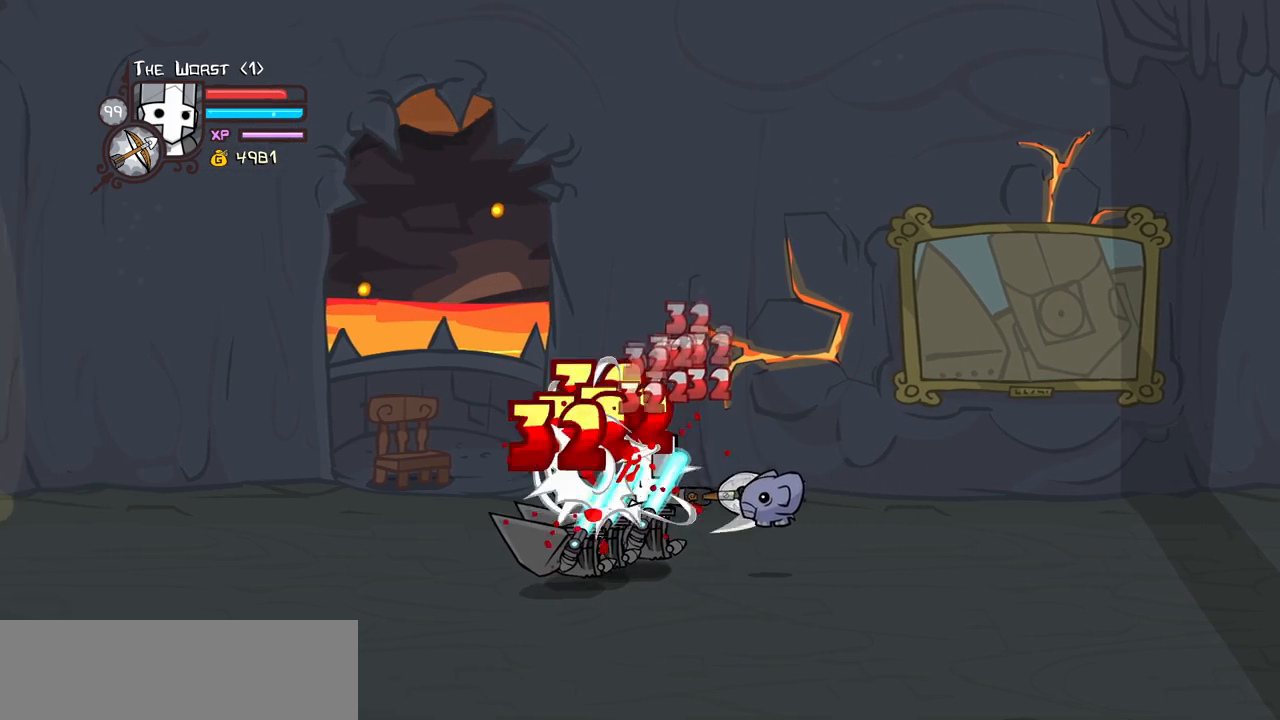
{"keys": ["heavy"], "events": [[67, "light", "up"], [200, "left", "up"], [250, "heavy", "up"], [350, "heavy", "down"]]}
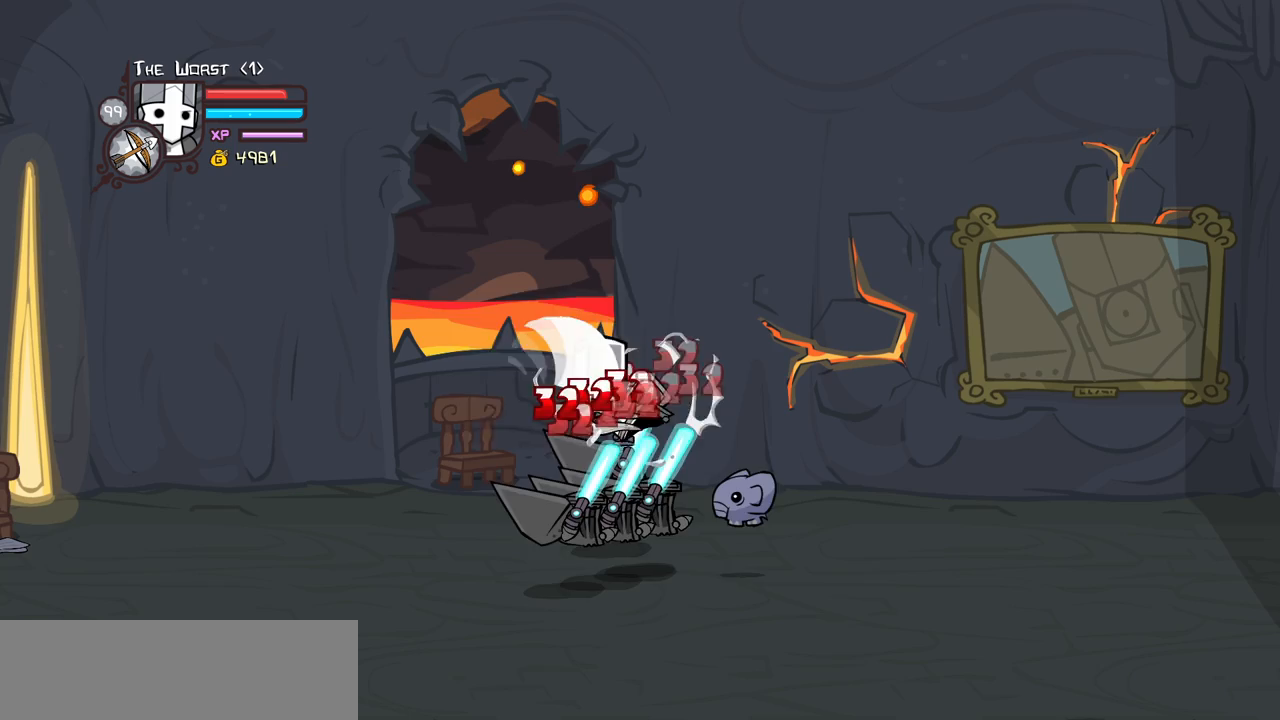
{"keys": ["heavy", "left", "light"], "events": [[83, "heavy", "up"], [117, "light", "down"], [267, "light", "up"], [317, "left", "down"], [317, "light", "down"], [450, "heavy", "down"]]}
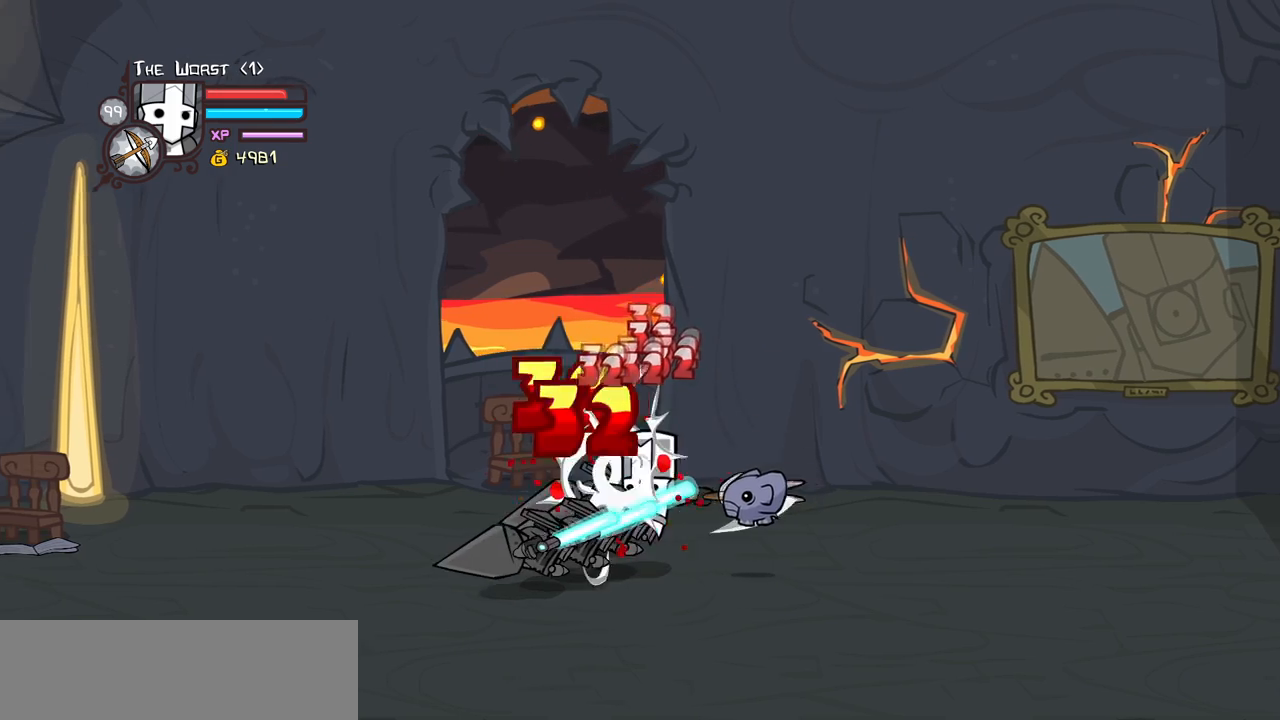
{"keys": ["heavy"], "events": [[50, "light", "up"], [183, "left", "up"], [283, "heavy", "up"], [383, "heavy", "down"]]}
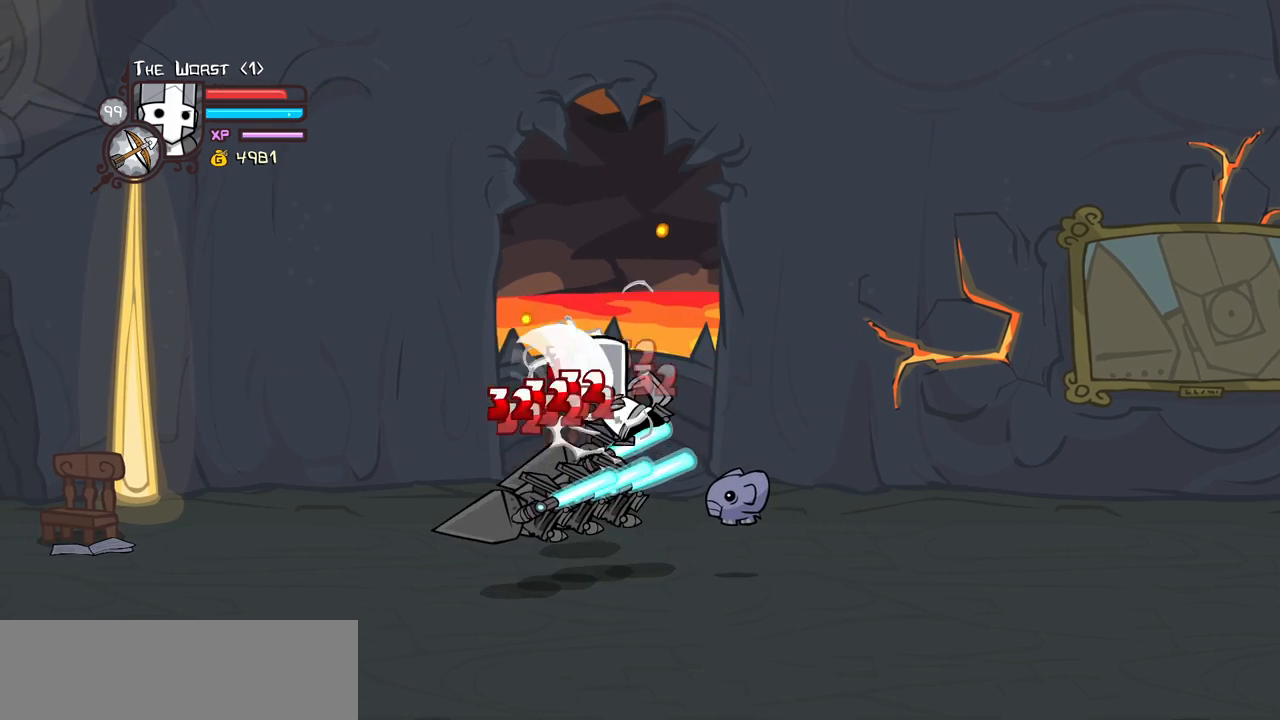
{"keys": ["left", "light"], "events": [[67, "heavy", "up"], [100, "heavy", "down"], [200, "left", "down"], [300, "light", "down"], [350, "heavy", "up"], [433, "light", "up"], [483, "light", "down"]]}
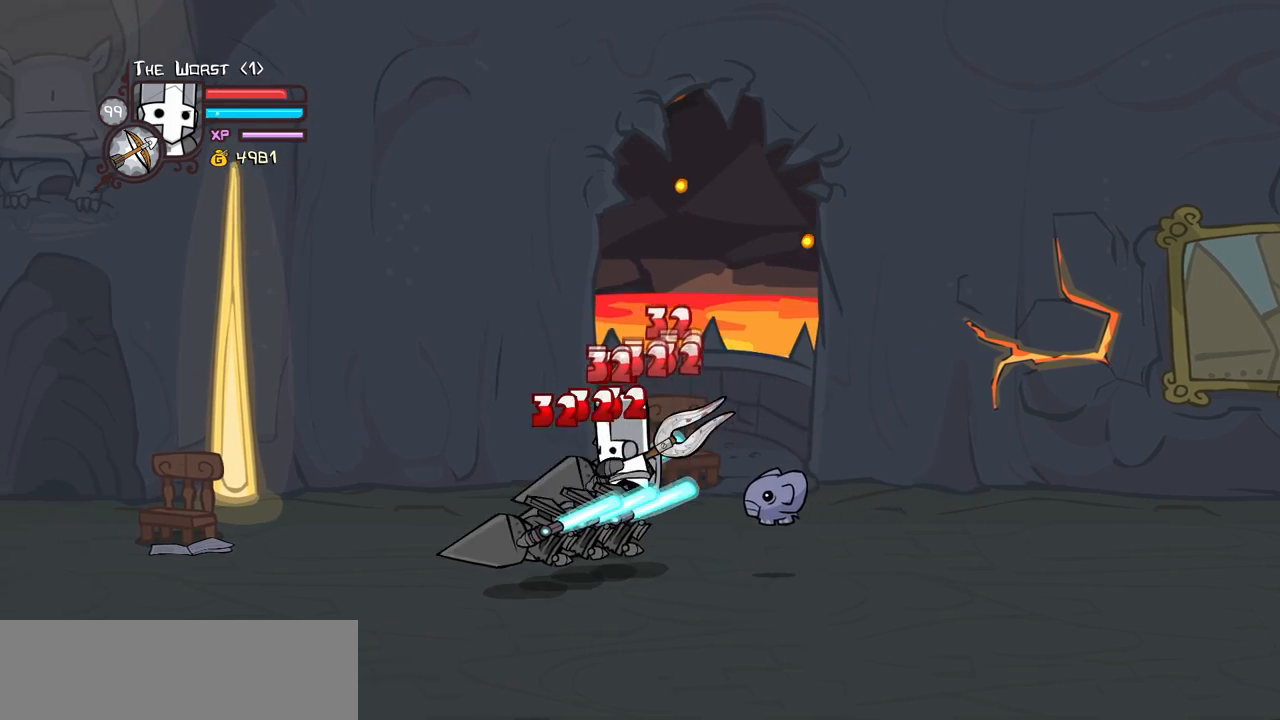
{"keys": [], "events": [[167, "heavy", "down"], [267, "light", "up"], [317, "left", "up"], [500, "heavy", "up"]]}
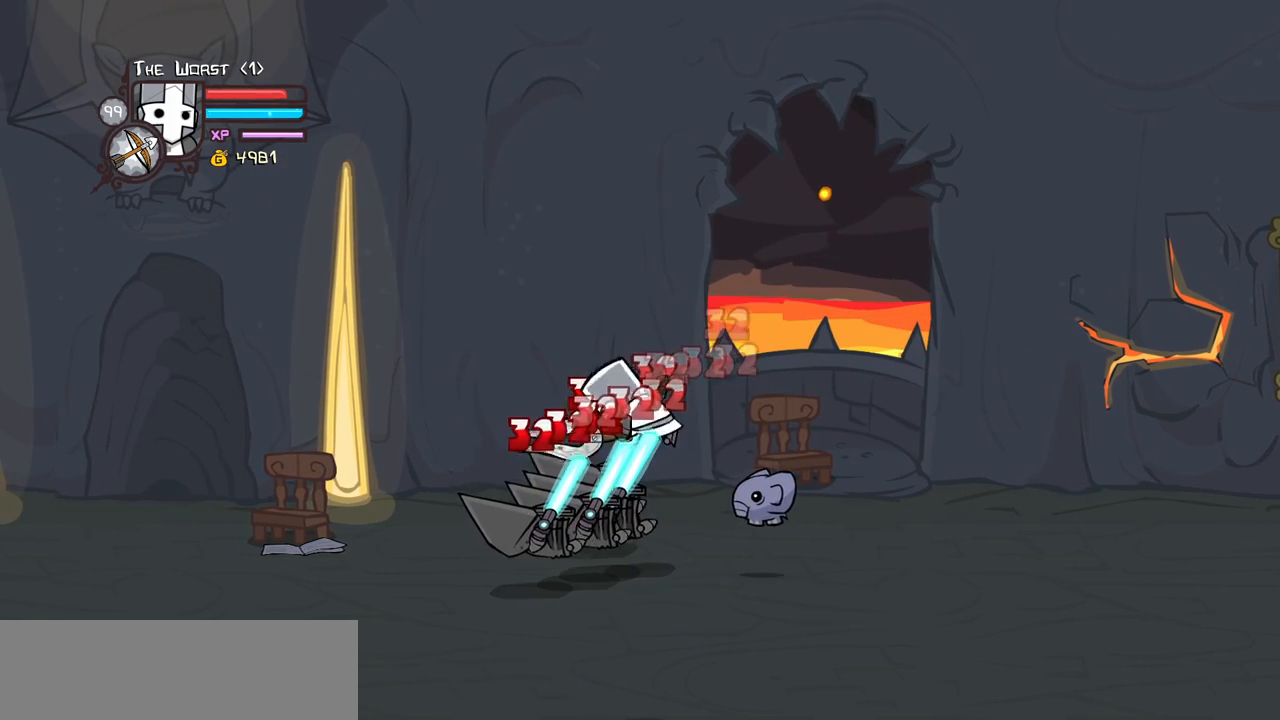
{"keys": ["left"], "events": [[50, "heavy", "down"], [283, "heavy", "up"], [333, "light", "down"], [367, "left", "down"], [467, "light", "up"]]}
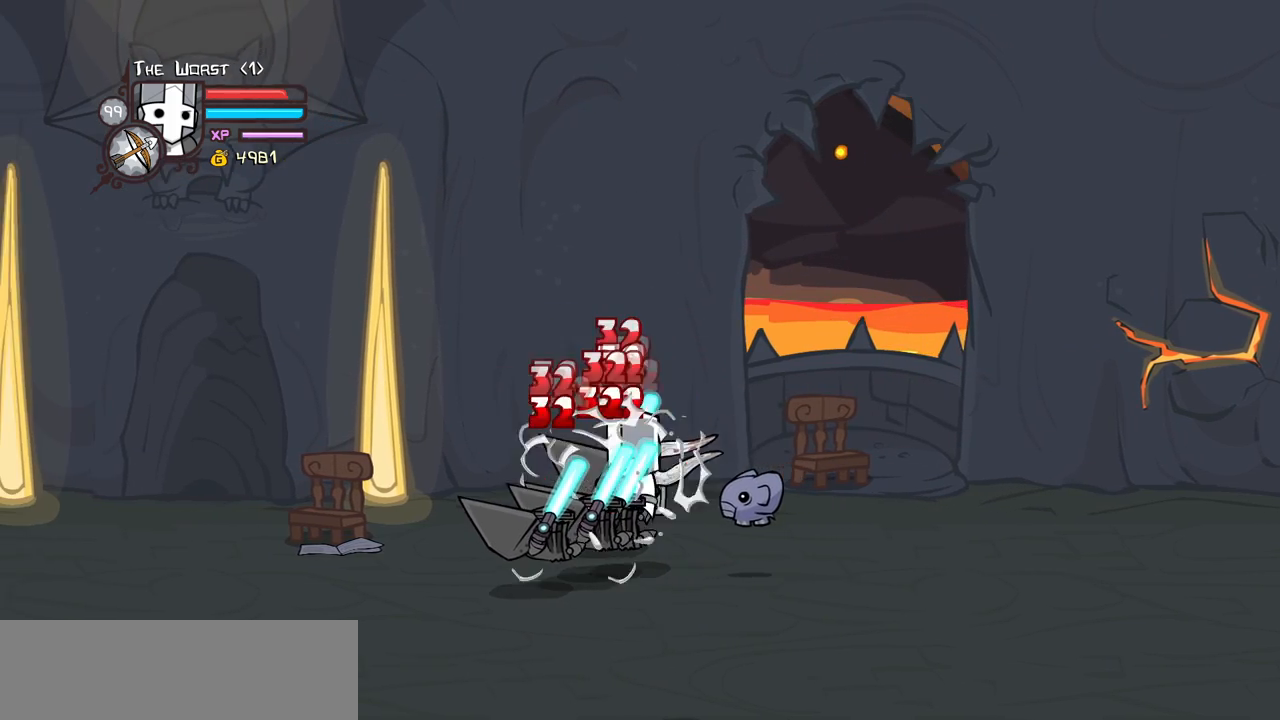
{"keys": [], "events": [[17, "light", "down"], [200, "heavy", "down"], [250, "light", "up"], [300, "left", "up"], [483, "heavy", "up"]]}
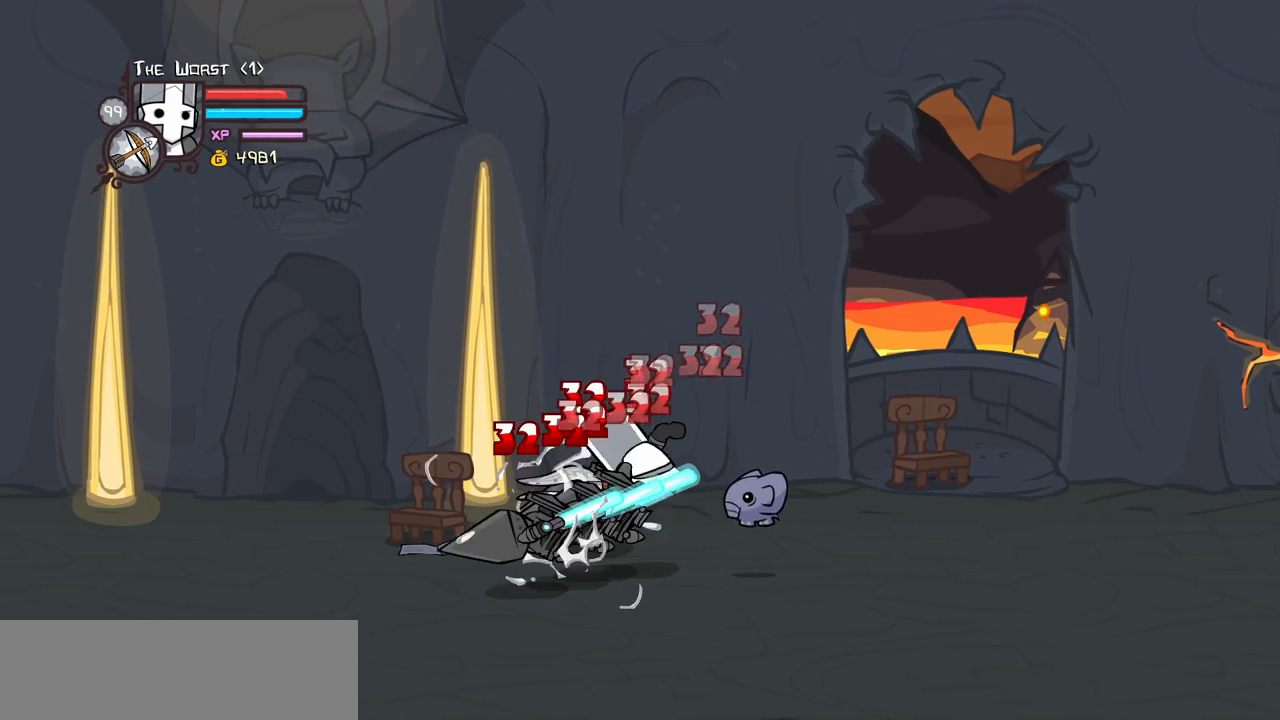
{"keys": ["left", "light"], "events": [[33, "heavy", "down"], [217, "heavy", "up"], [267, "heavy", "down"], [350, "left", "down"], [450, "light", "down"], [500, "heavy", "up"]]}
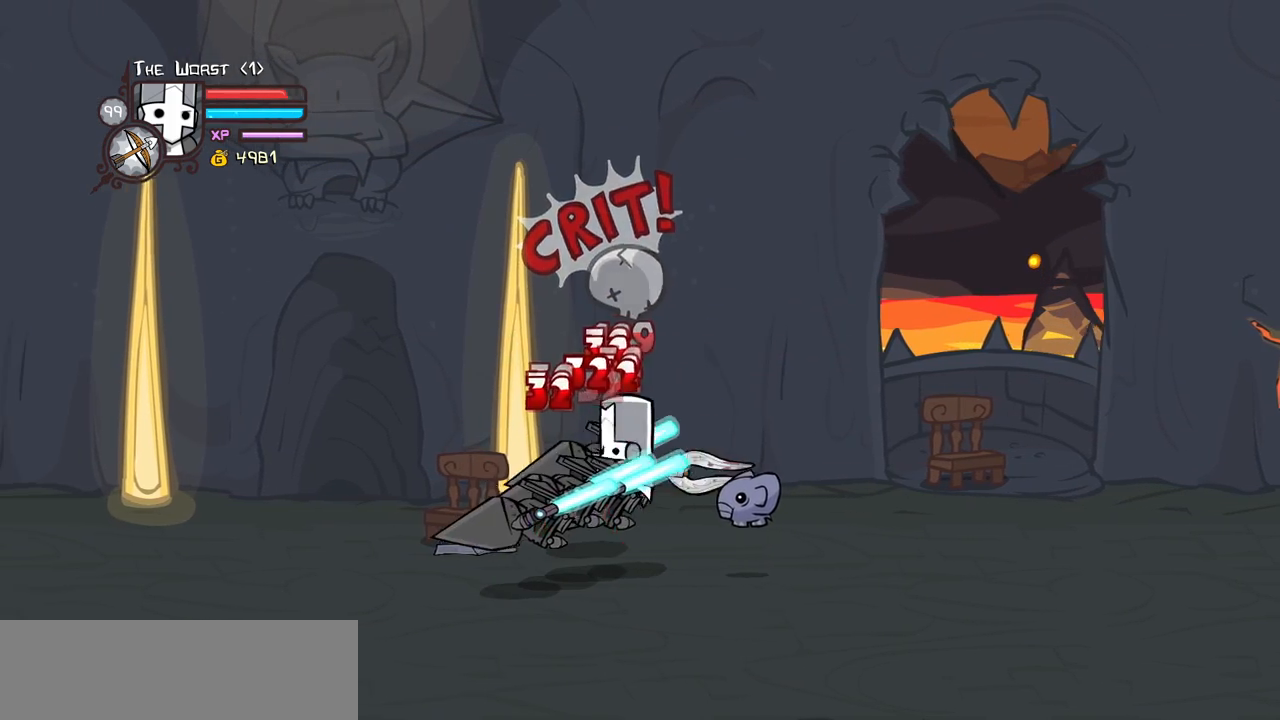
{"keys": [], "events": [[133, "heavy", "down"], [183, "light", "up"], [233, "left", "up"], [417, "heavy", "up"]]}
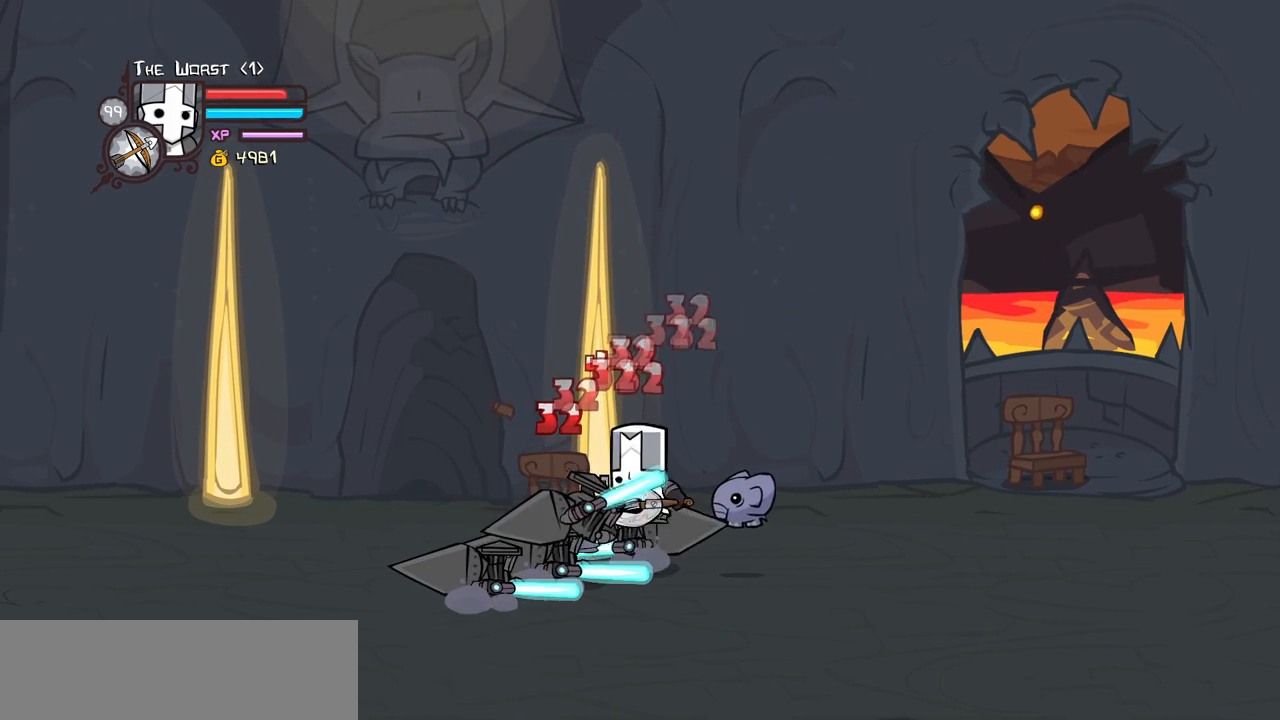
{"keys": [], "events": []}
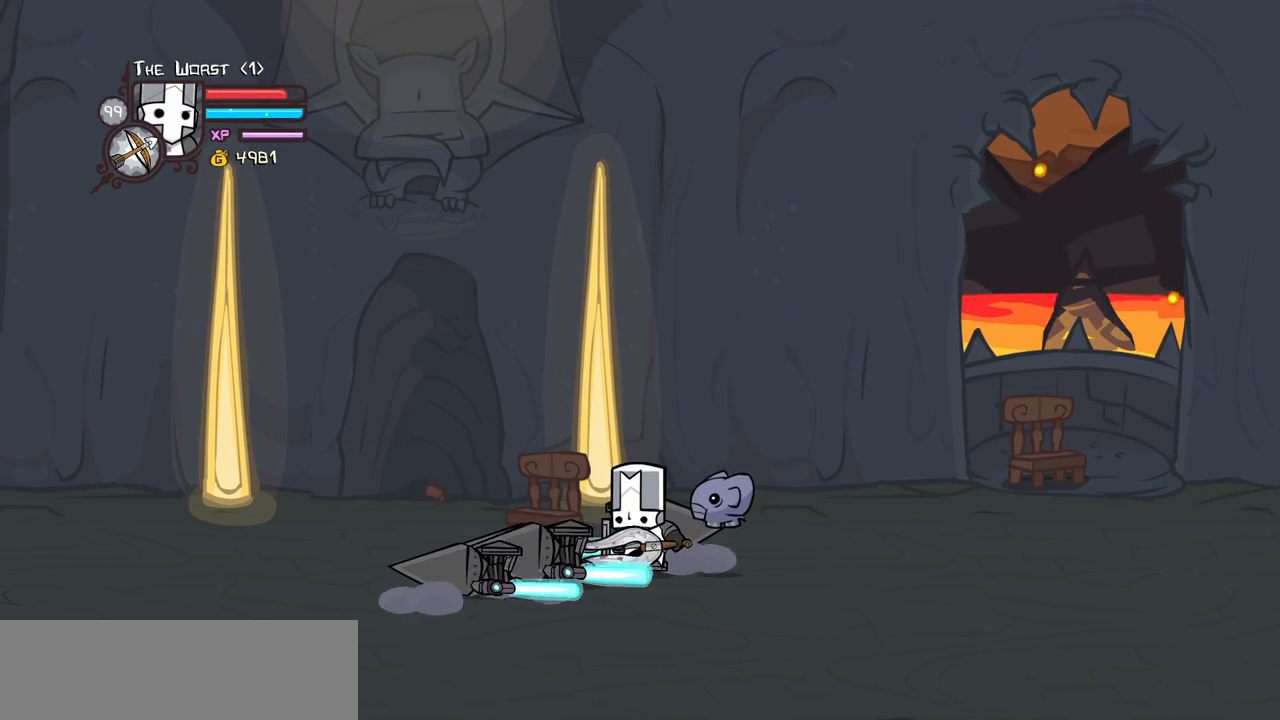
{"keys": [], "events": []}
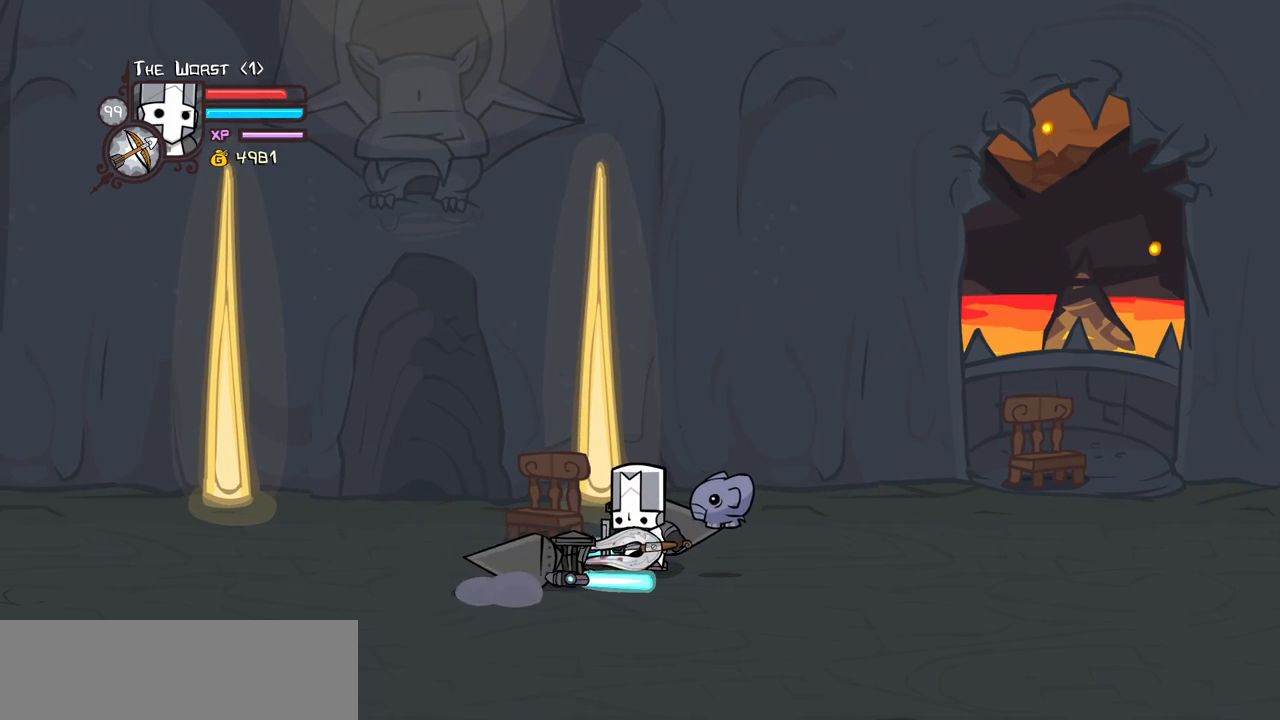
{"keys": [], "events": []}
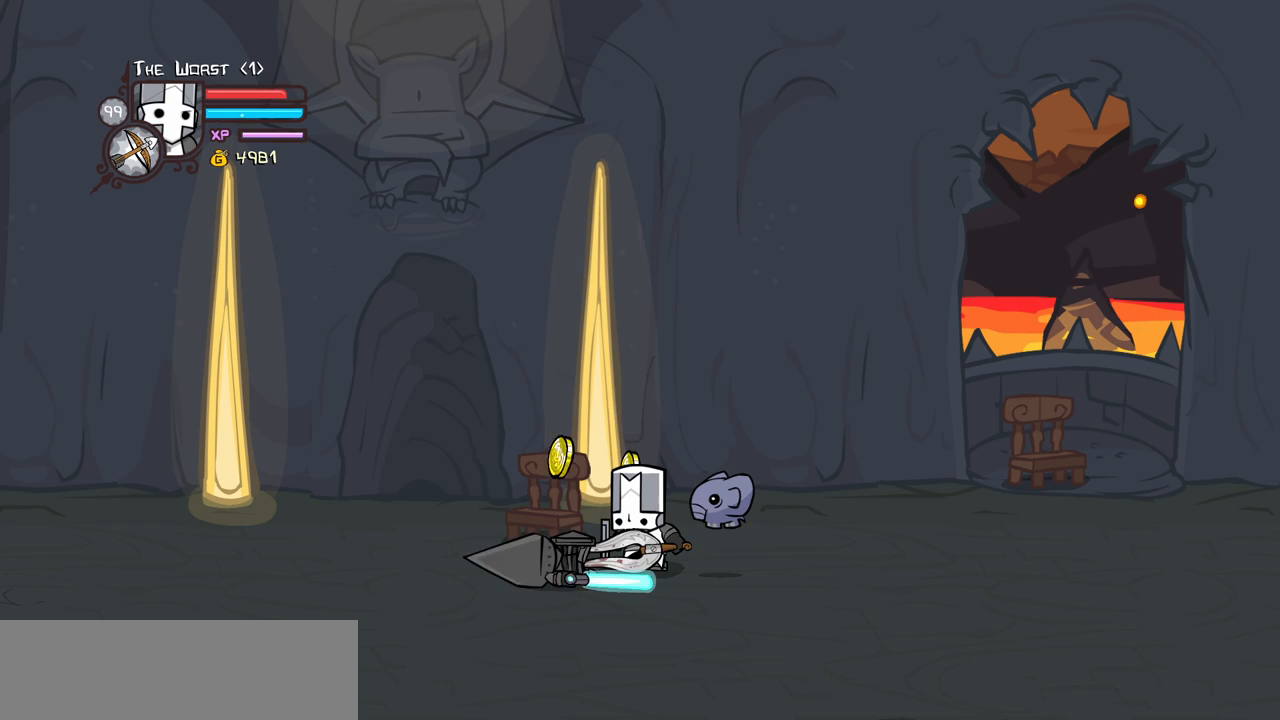
{"keys": [], "events": []}
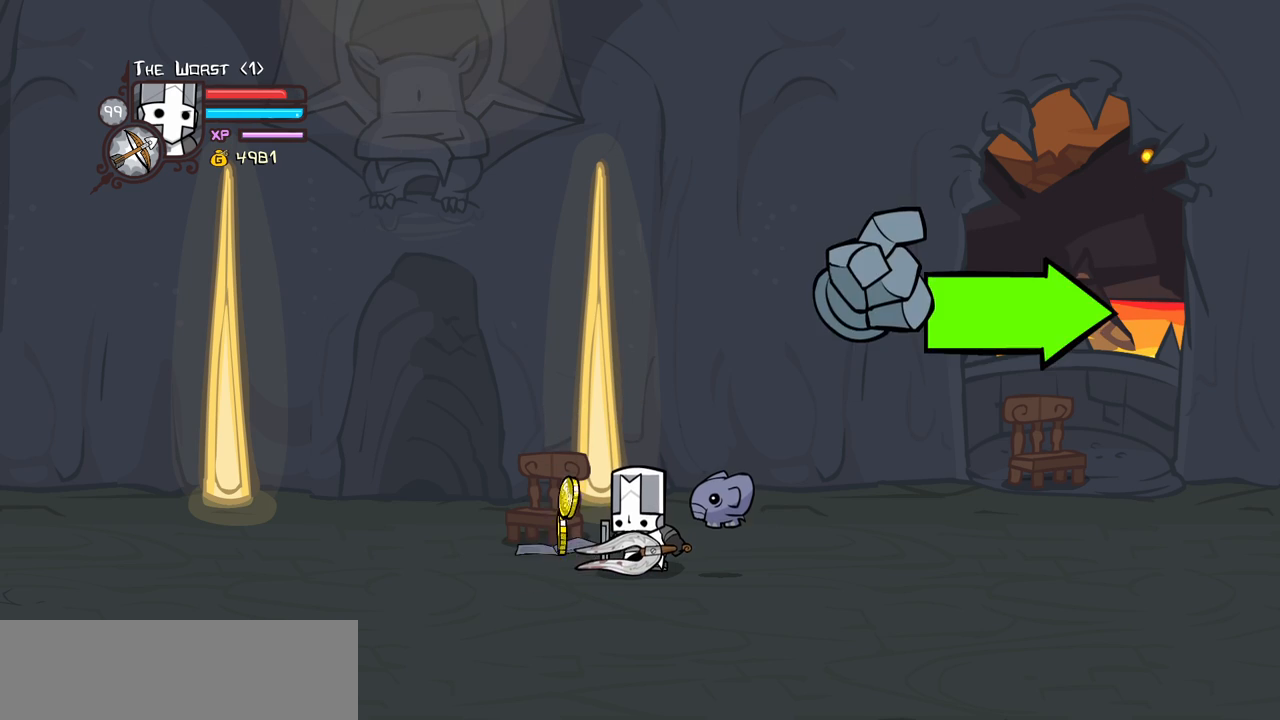
{"keys": ["left"], "events": [[500, "left", "down"]]}
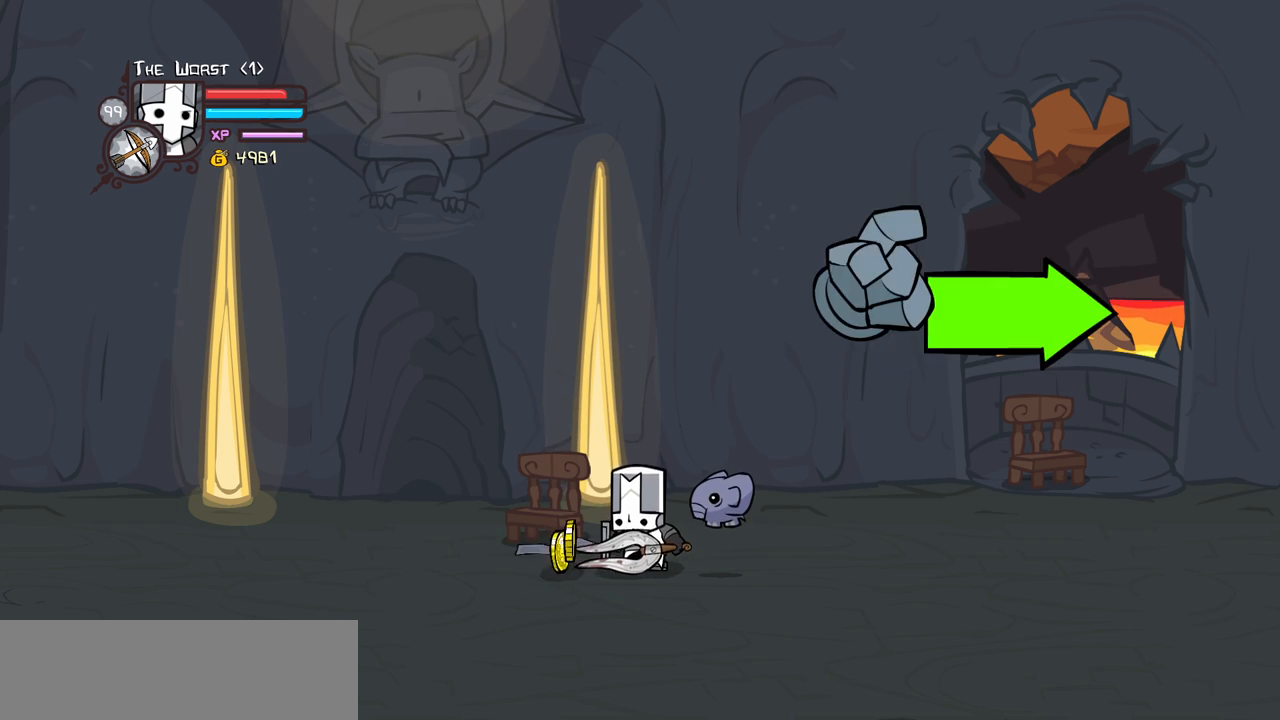
{"keys": ["right"], "events": [[100, "right", "down"], [133, "left", "up"]]}
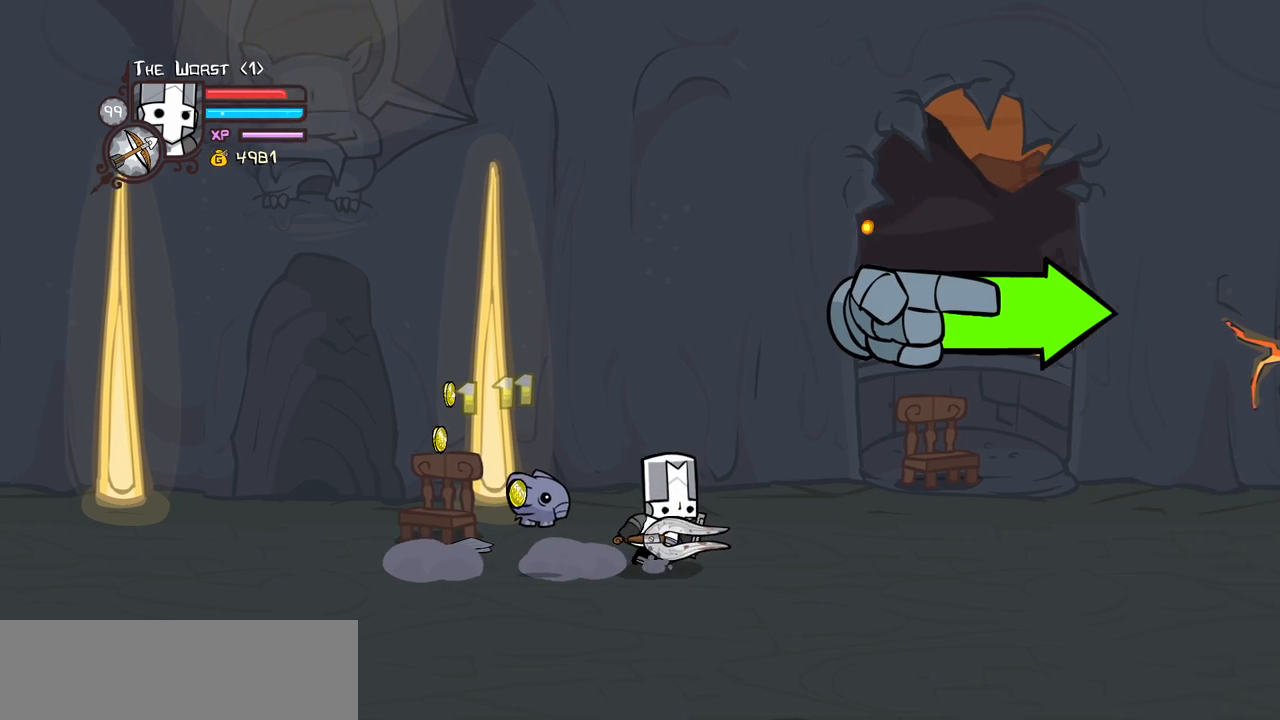
{"keys": ["right"], "events": []}